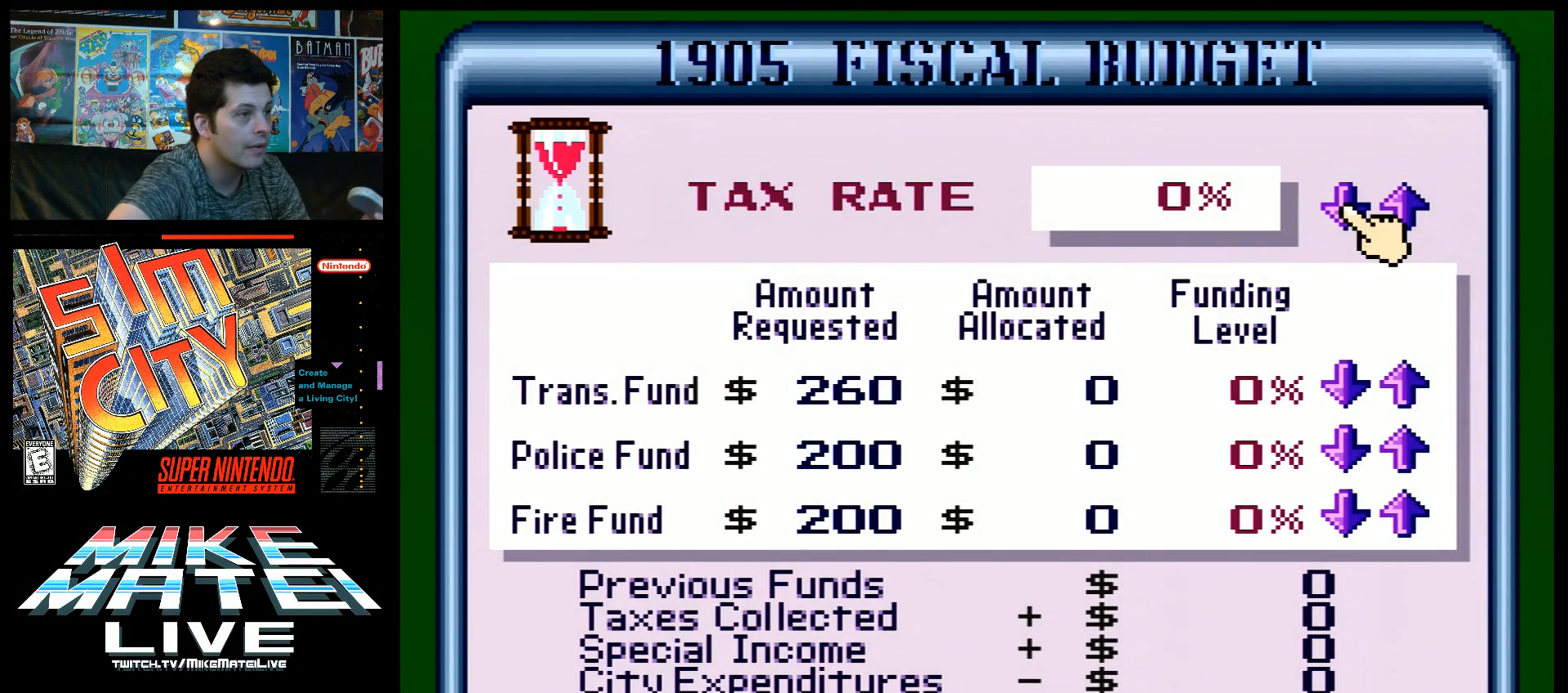
Gameplay with a controller (Nintendo layout); each line is a JSON object with the inputs held at the frame after it. "events" lists button and stick changes between this image and that frame as [ms after this image, input, new state], when the widget could be followed in between. Not read: L3 R3.
{"buttons": ["L1"], "events": [[433, "L1", "down"]]}
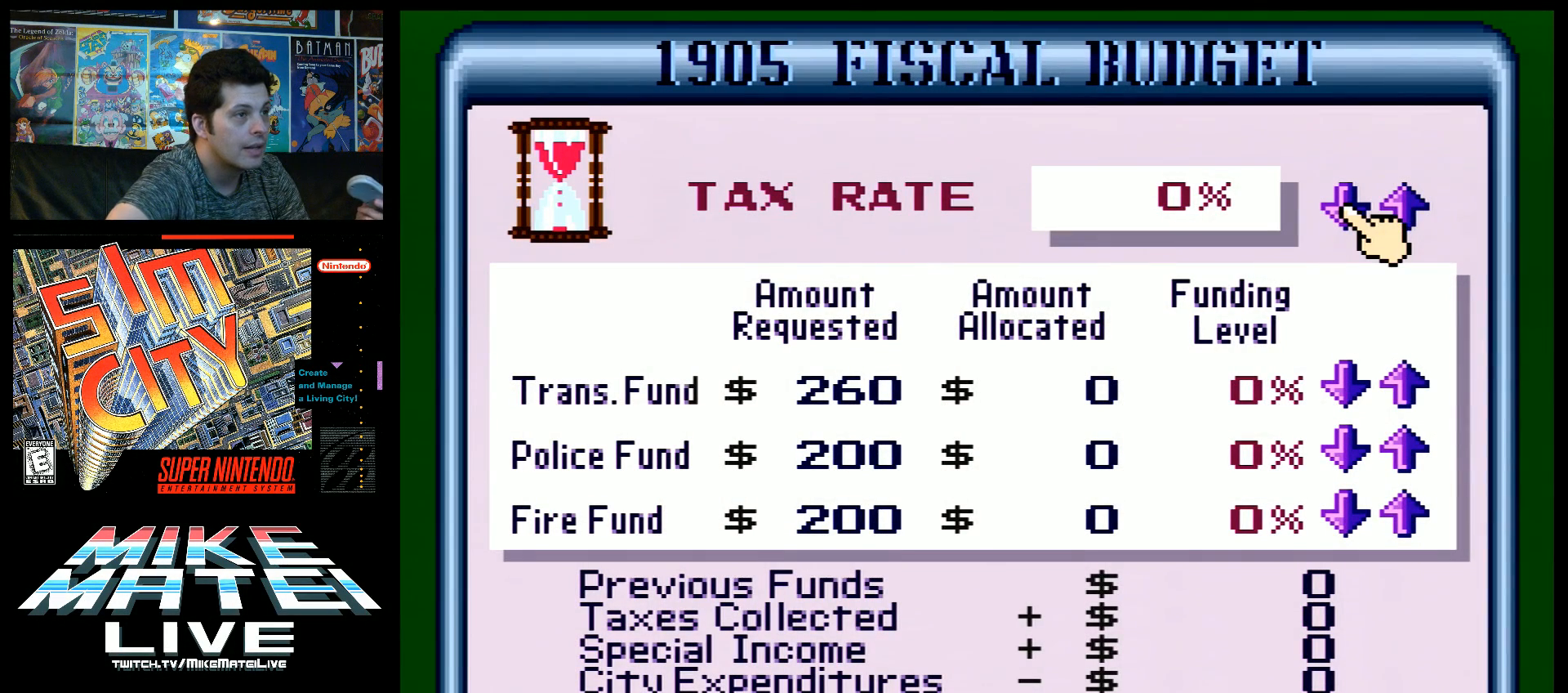
{"buttons": ["L1"], "events": []}
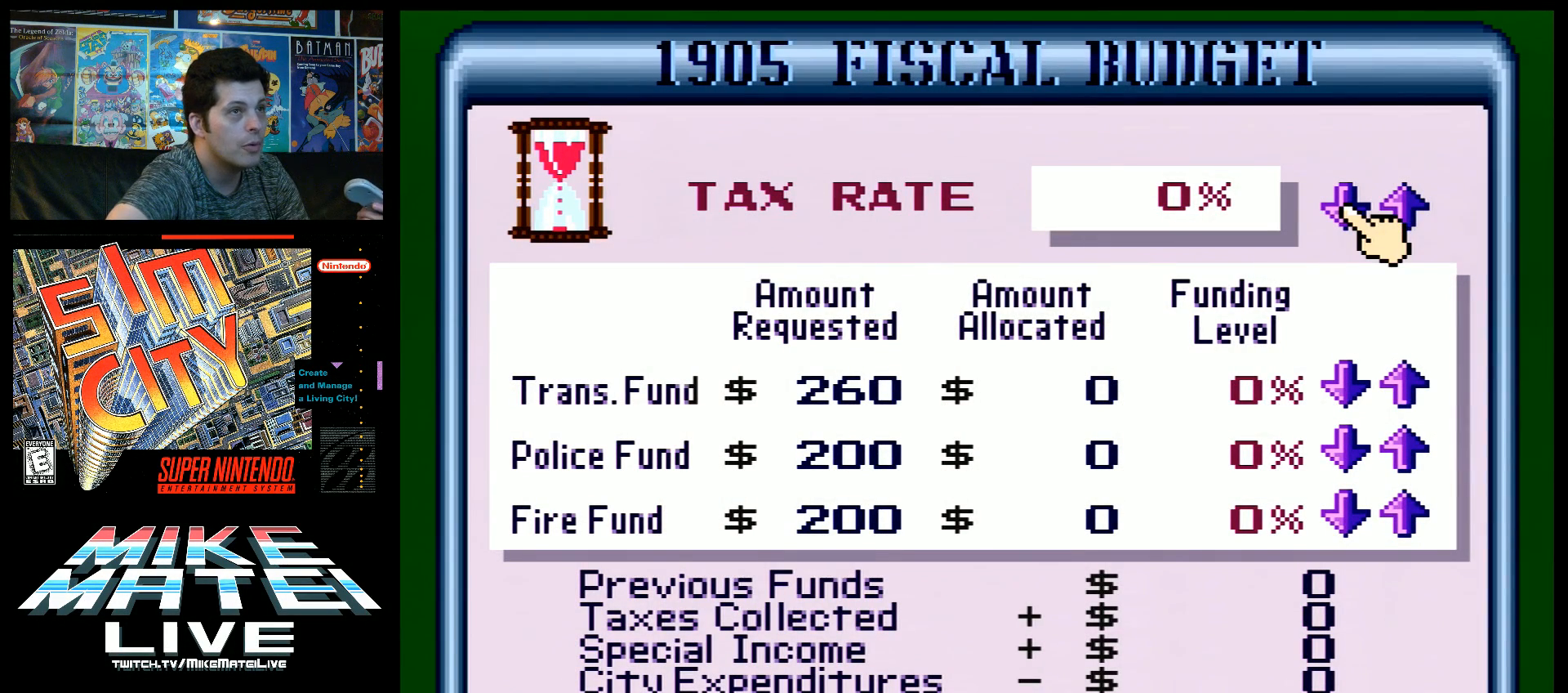
{"buttons": ["L1"], "events": []}
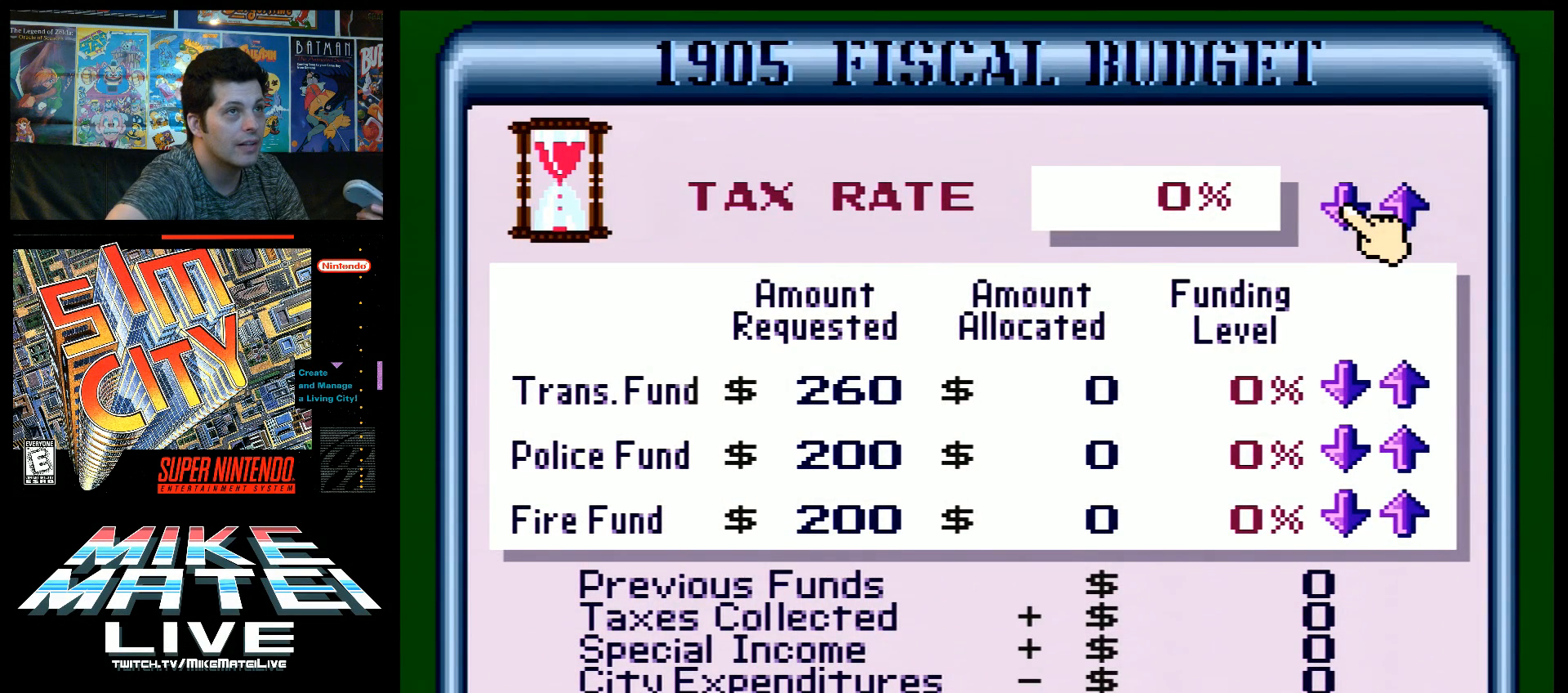
{"buttons": ["L1"], "events": []}
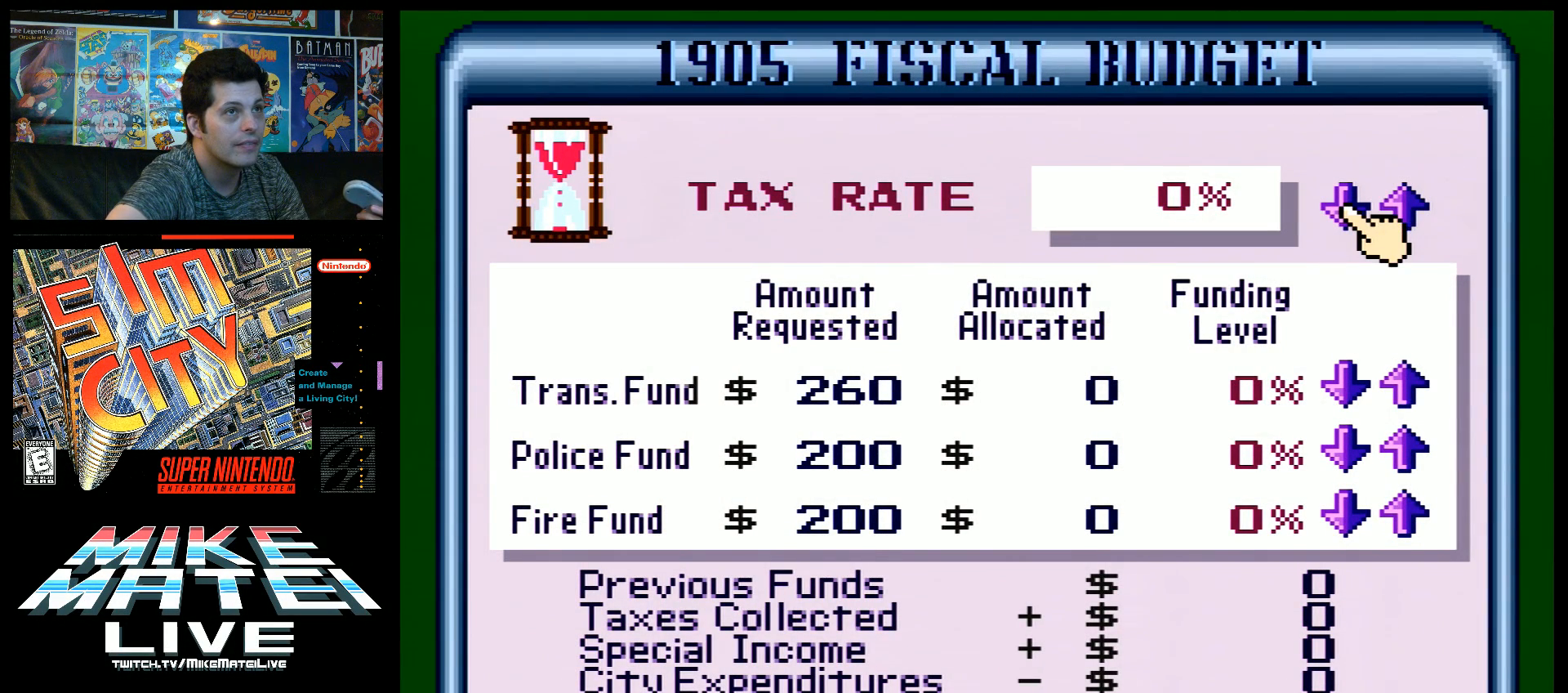
{"buttons": ["L1"], "events": []}
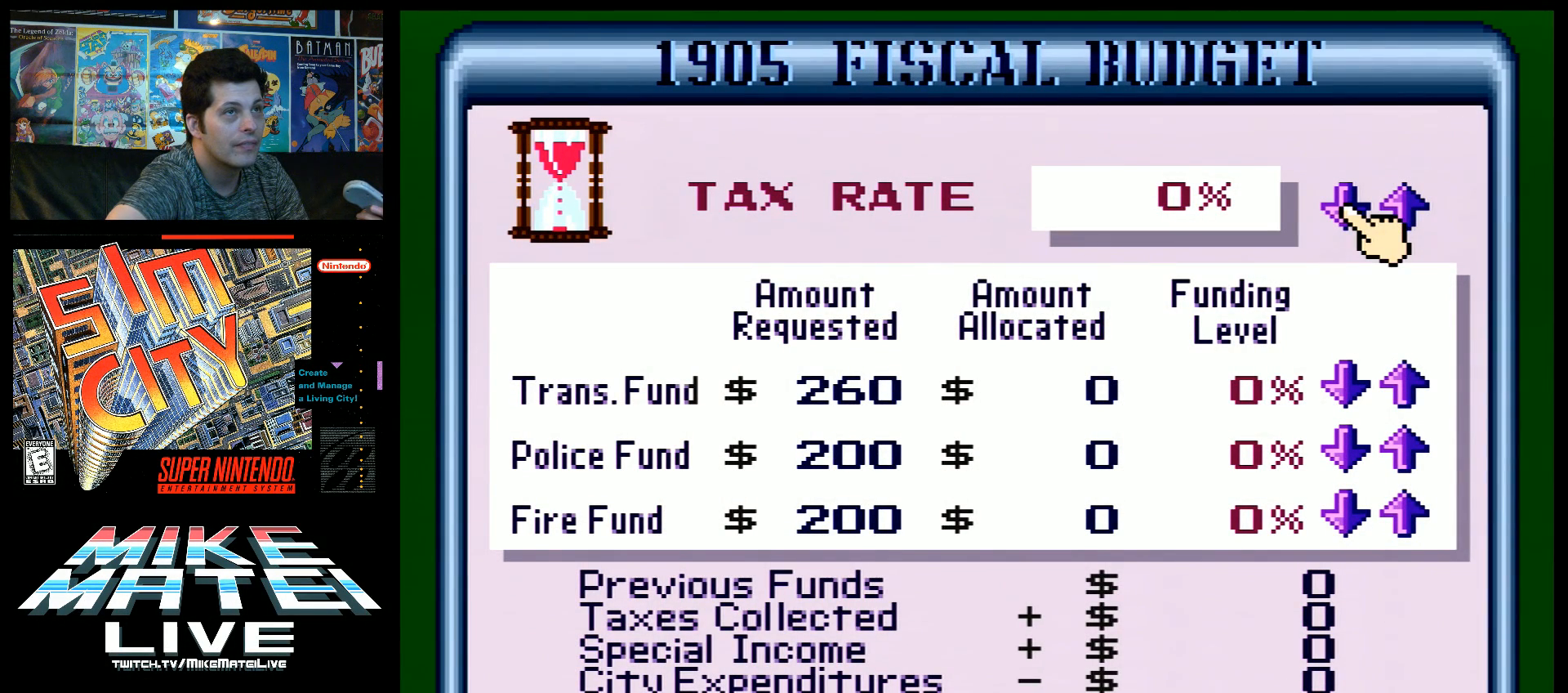
{"buttons": ["L1"], "events": []}
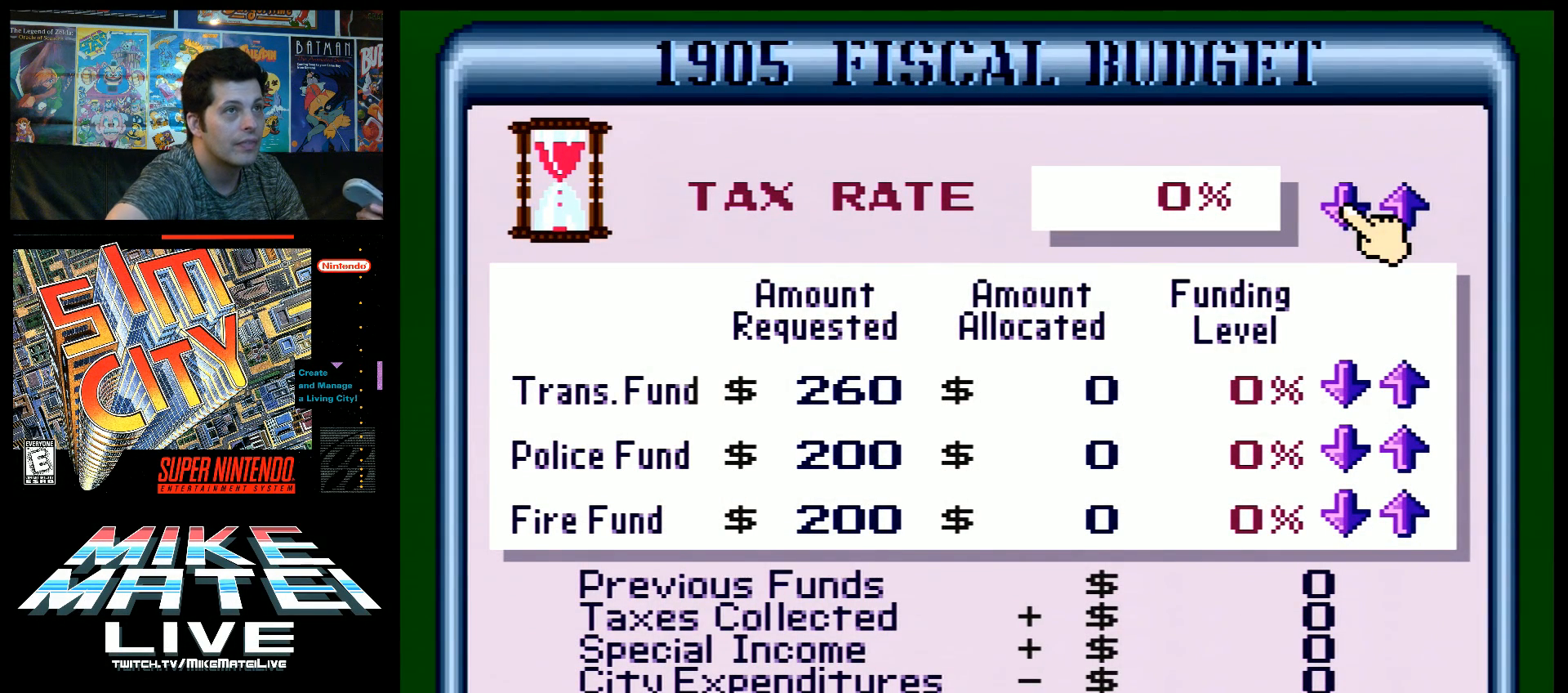
{"buttons": ["L1"], "events": []}
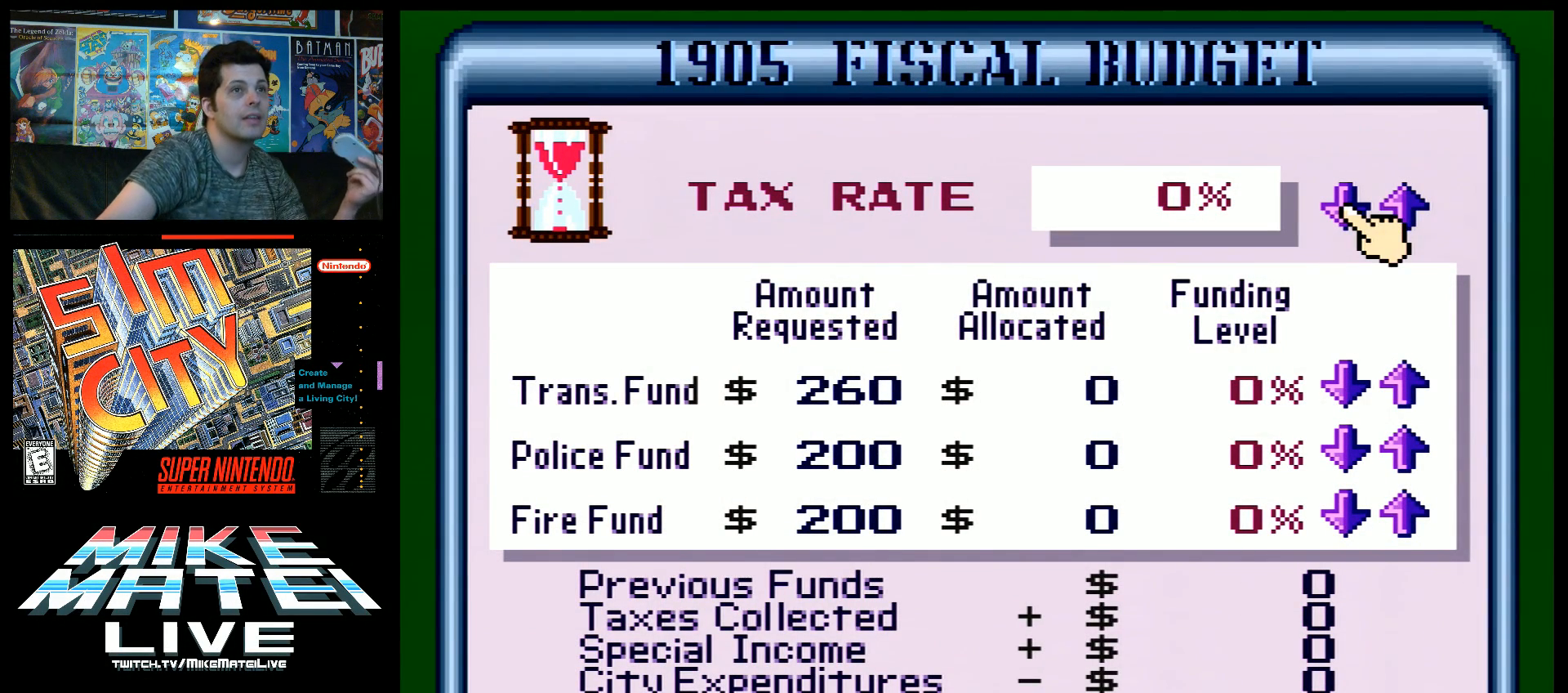
{"buttons": ["L1"], "events": []}
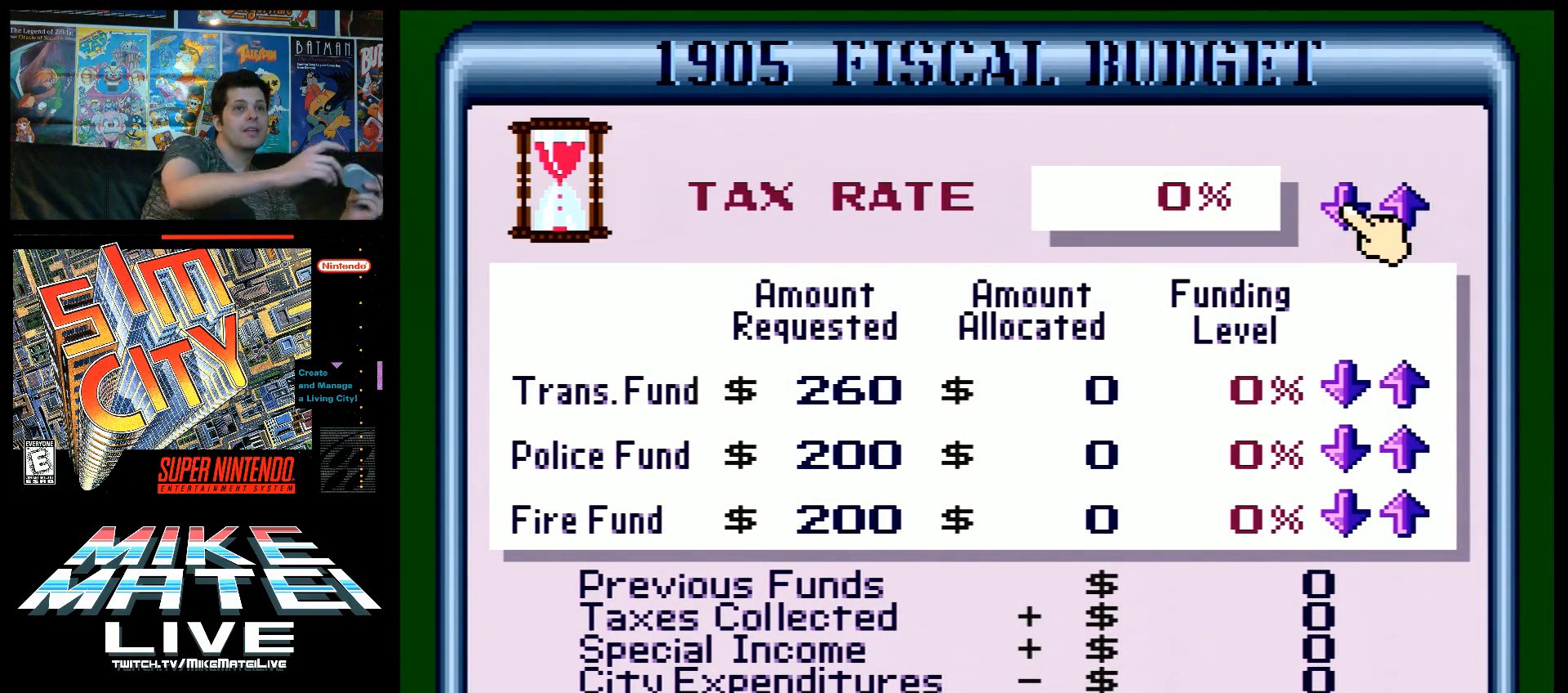
{"buttons": ["L1"], "events": []}
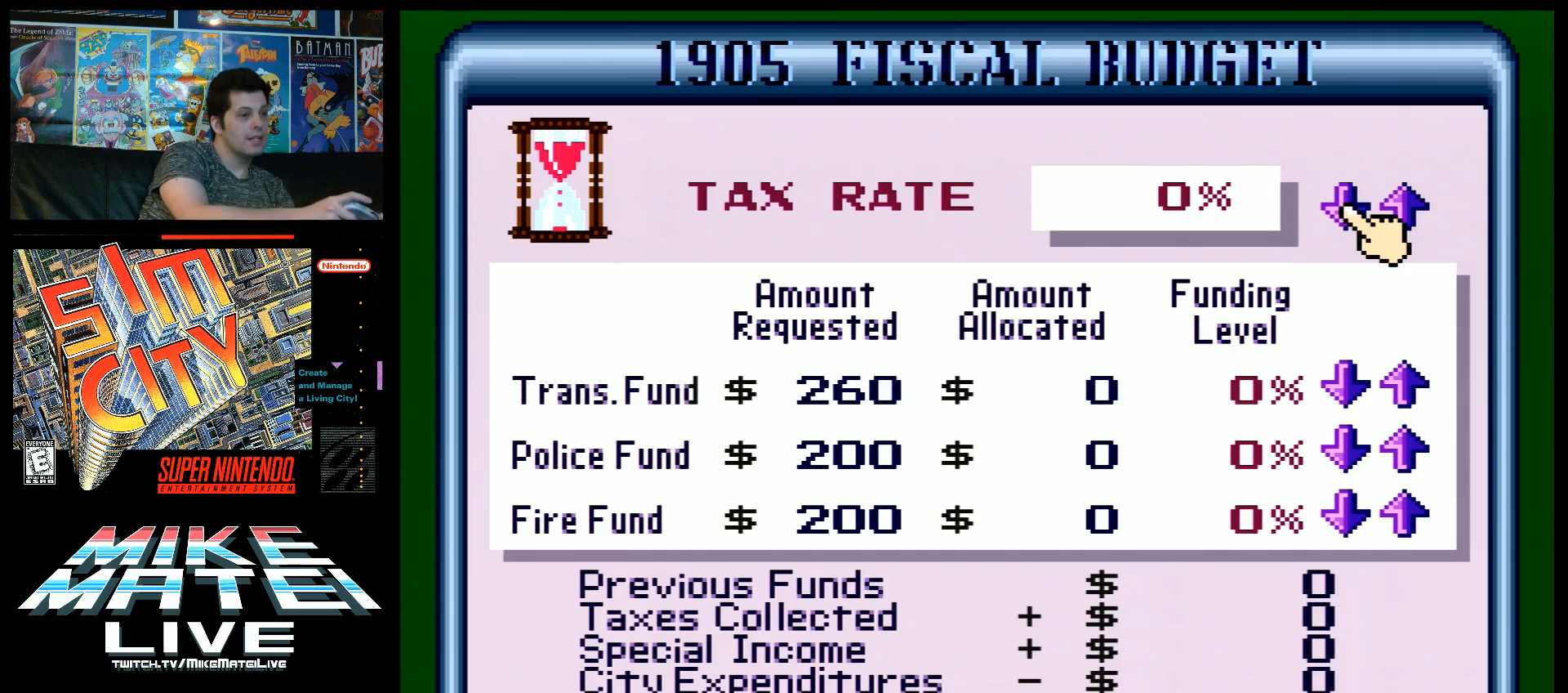
{"buttons": ["L1"], "events": []}
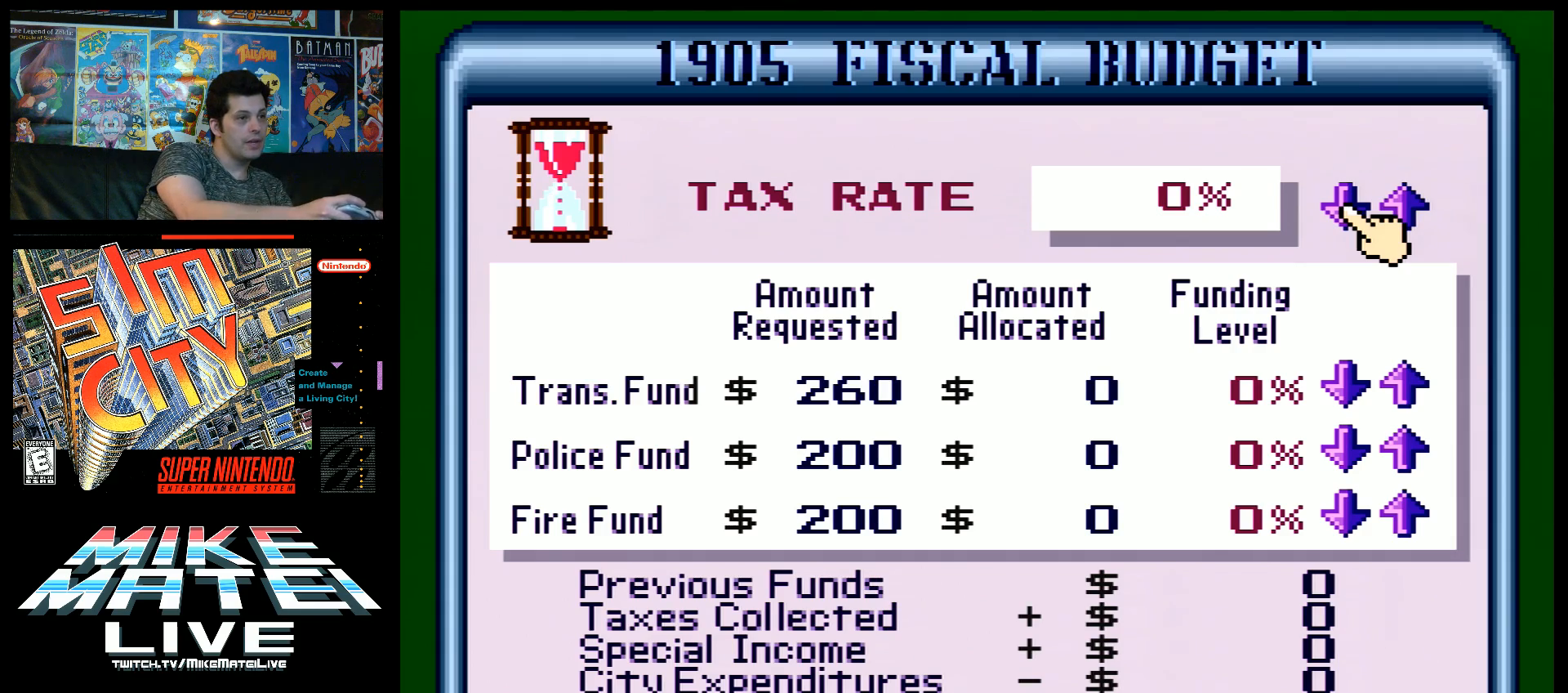
{"buttons": ["L1", "DPAD_DOWN"], "events": [[33, "DPAD_DOWN", "down"], [150, "DPAD_DOWN", "up"], [283, "DPAD_DOWN", "down"], [417, "DPAD_DOWN", "up"], [500, "DPAD_DOWN", "down"]]}
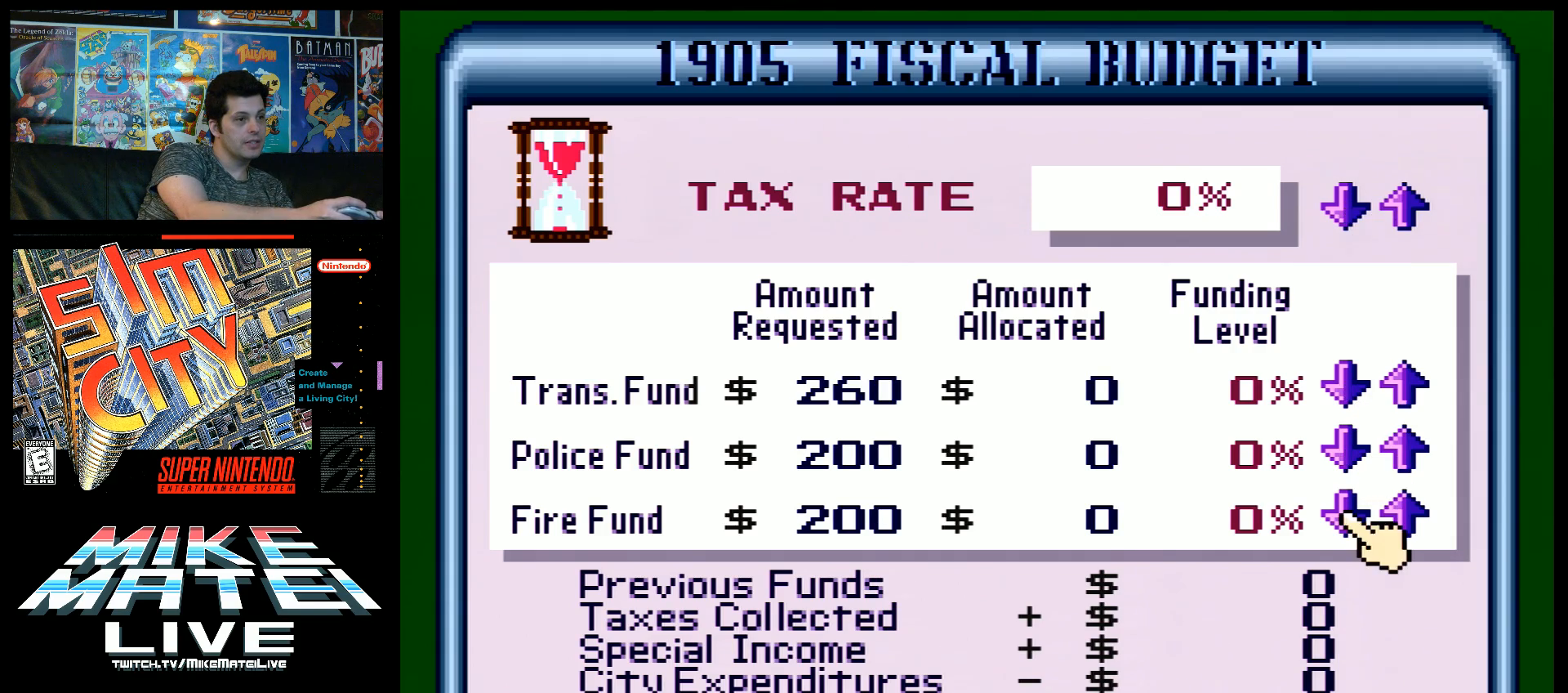
{"buttons": ["L1"], "events": [[67, "DPAD_DOWN", "up"], [217, "DPAD_DOWN", "down"], [283, "DPAD_DOWN", "up"]]}
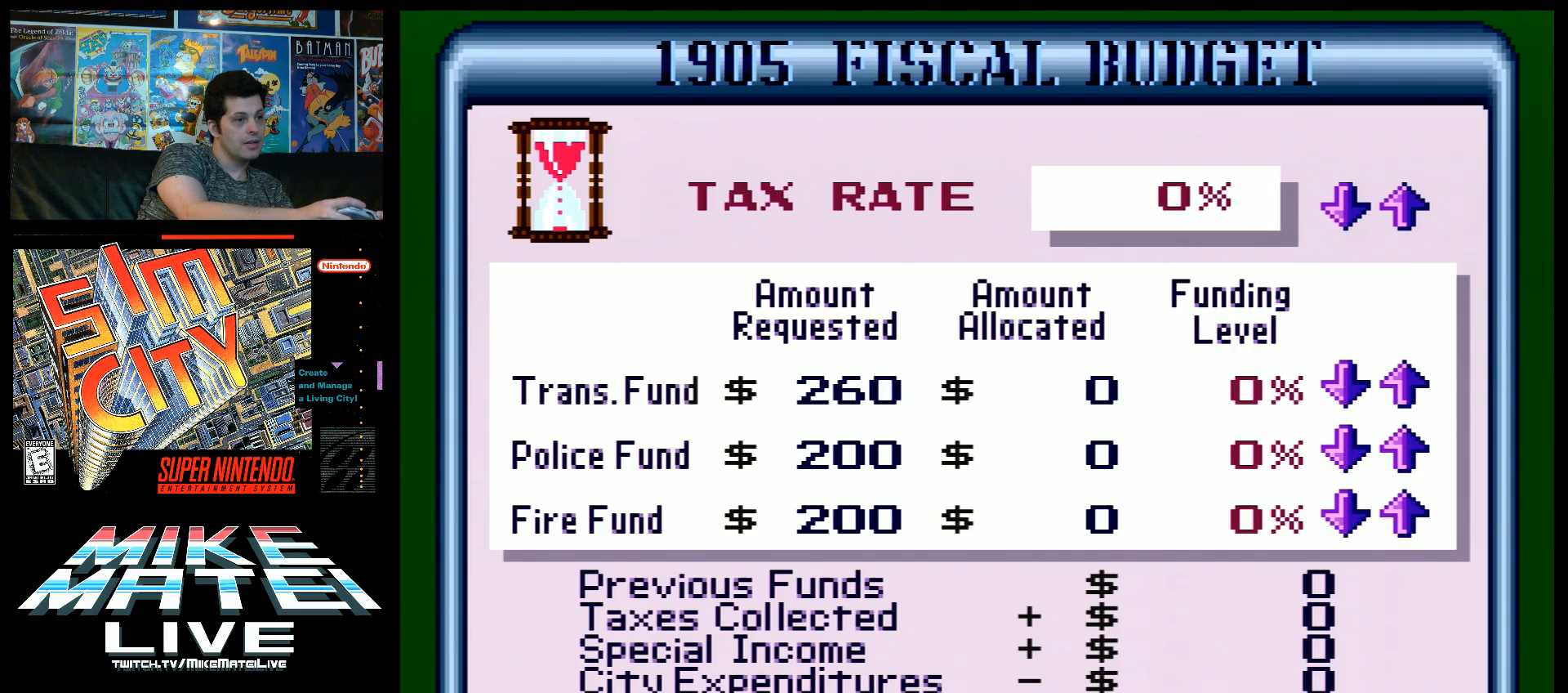
{"buttons": ["L1"], "events": []}
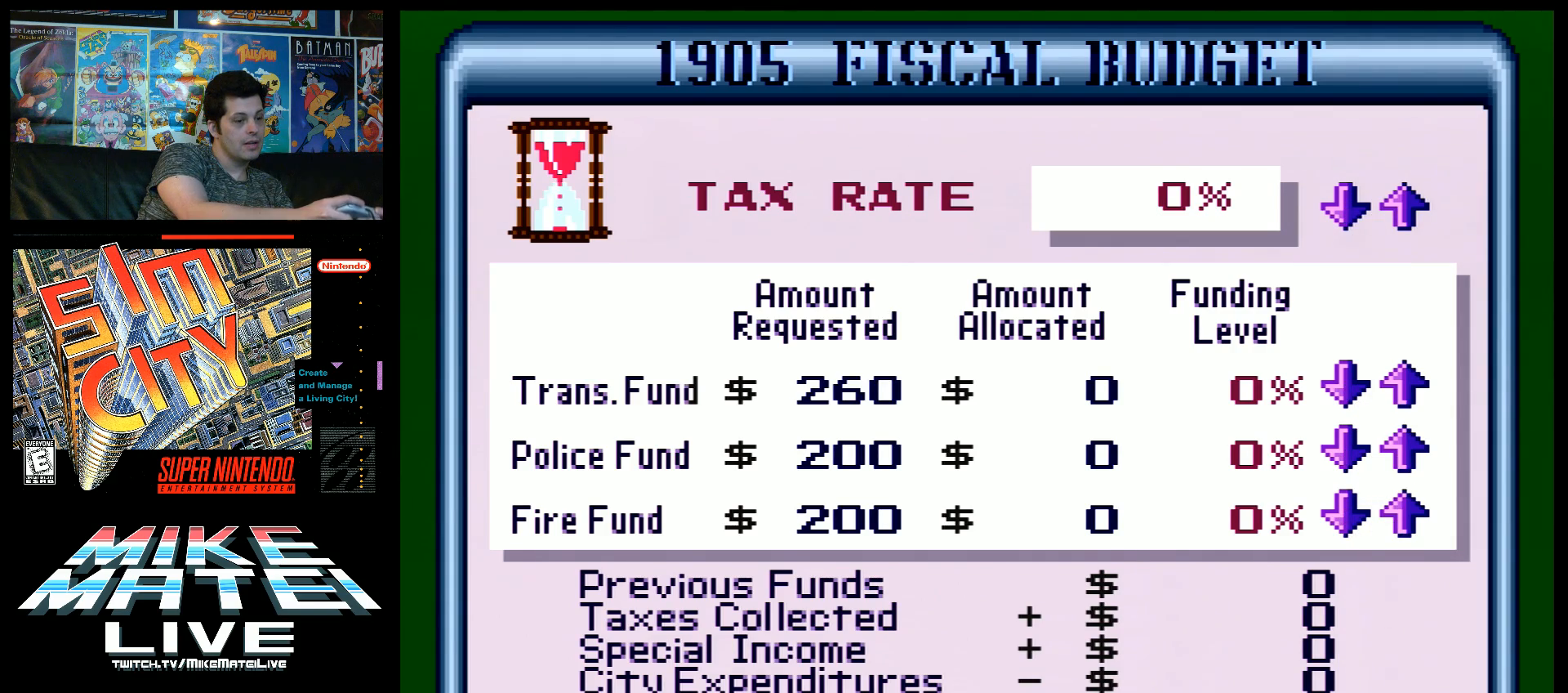
{"buttons": ["L1"], "events": []}
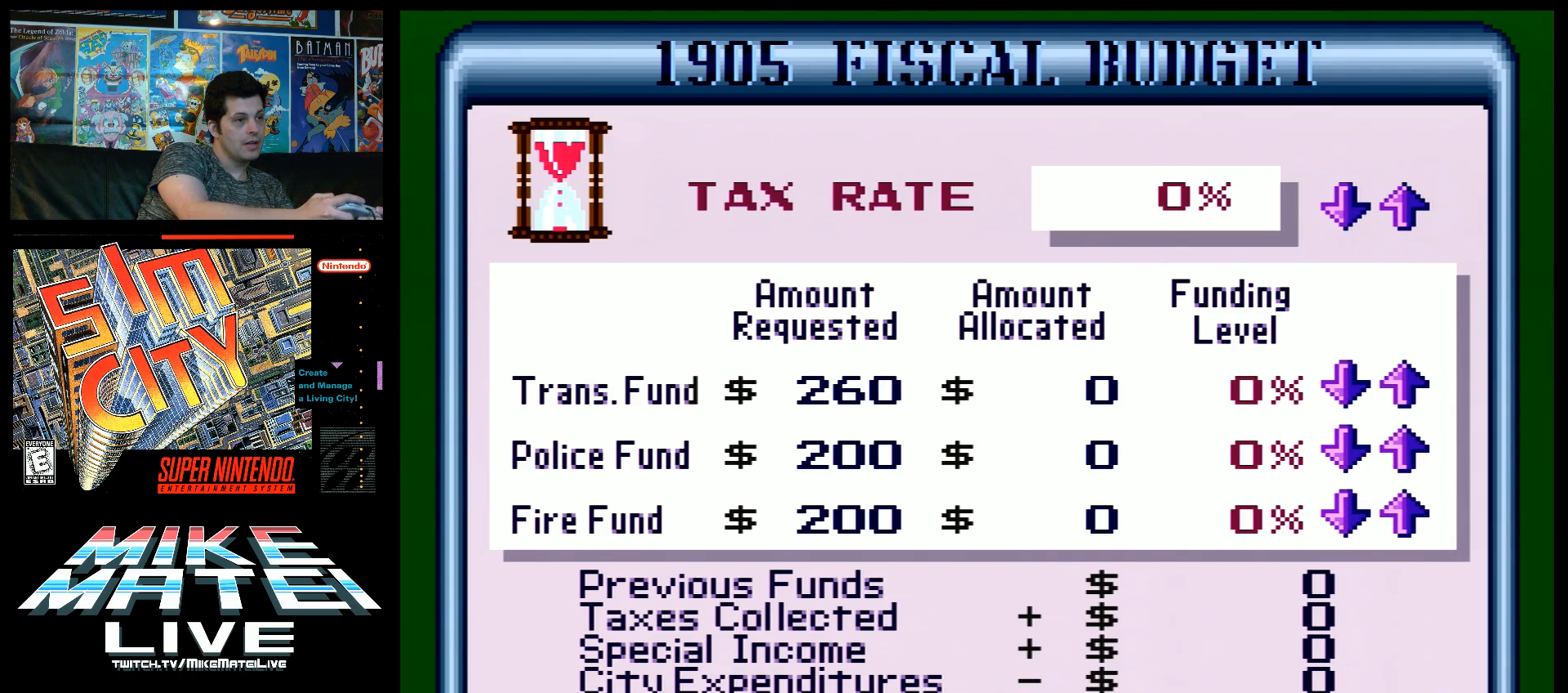
{"buttons": ["L1"], "events": [[100, "B", "down"], [183, "B", "up"]]}
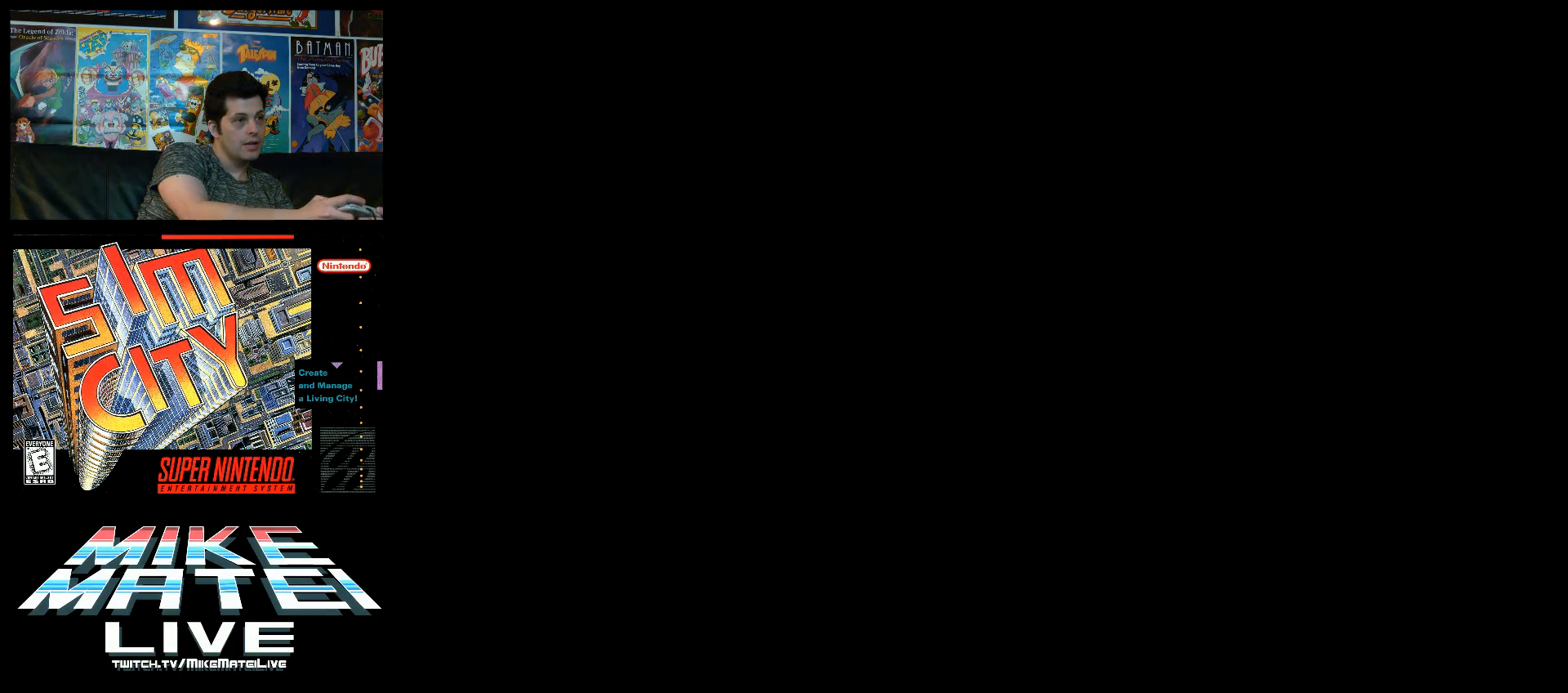
{"buttons": ["L1"], "events": []}
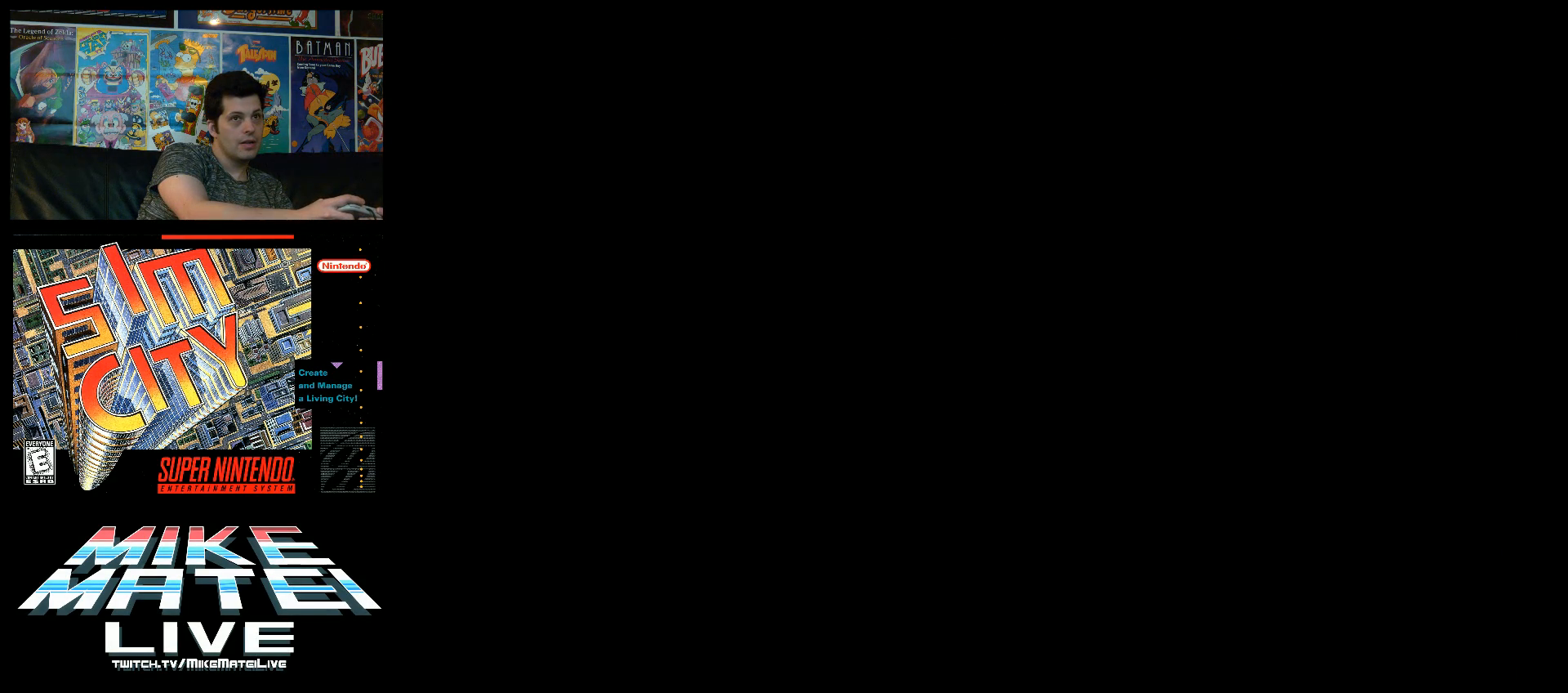
{"buttons": ["L1"], "events": []}
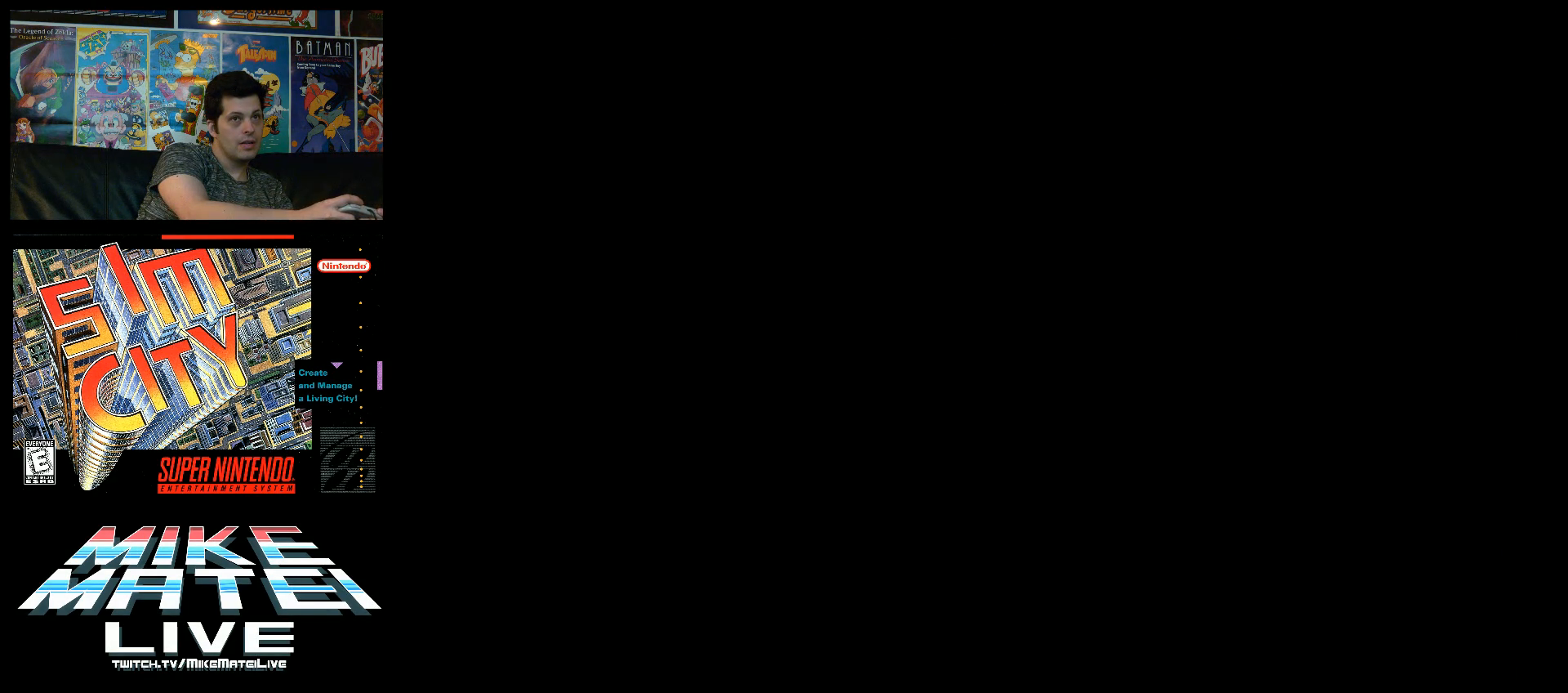
{"buttons": ["L1"], "events": []}
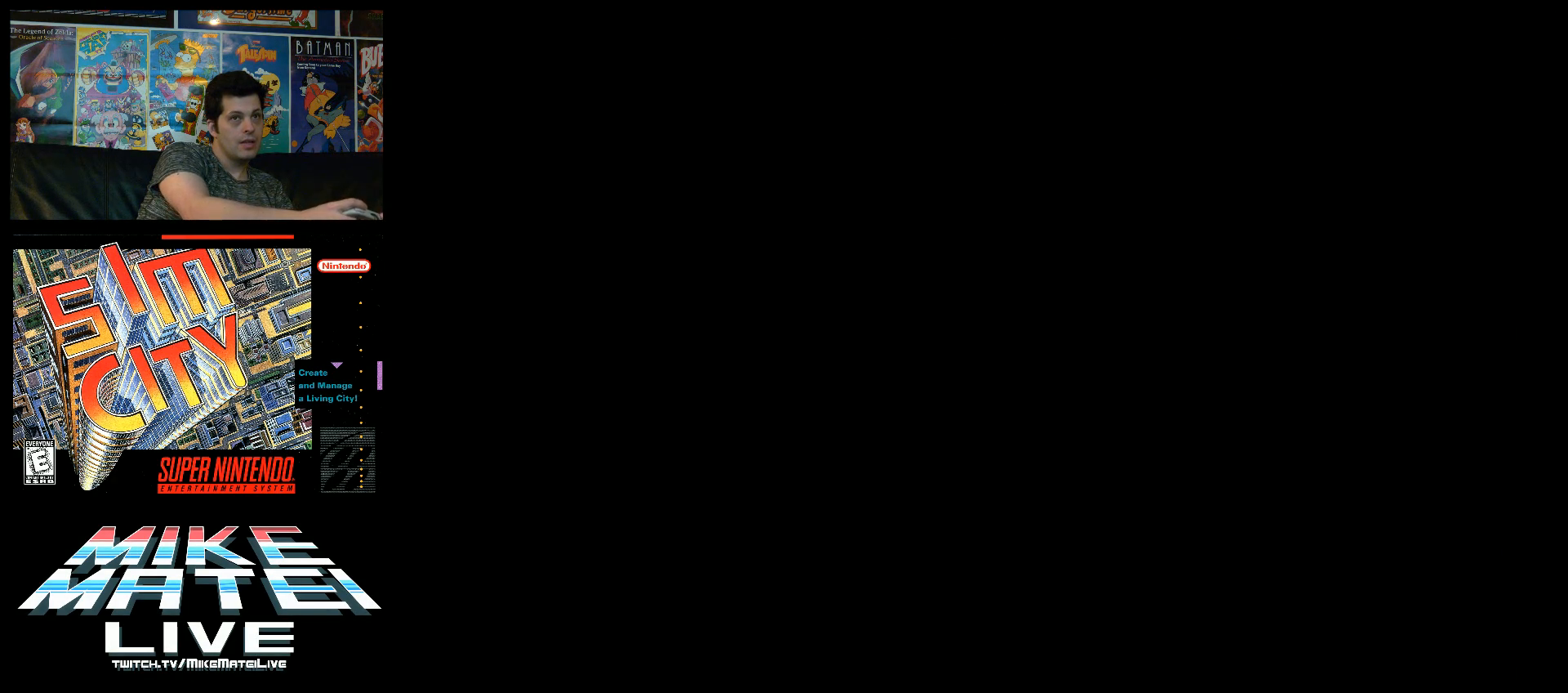
{"buttons": ["L1"], "events": []}
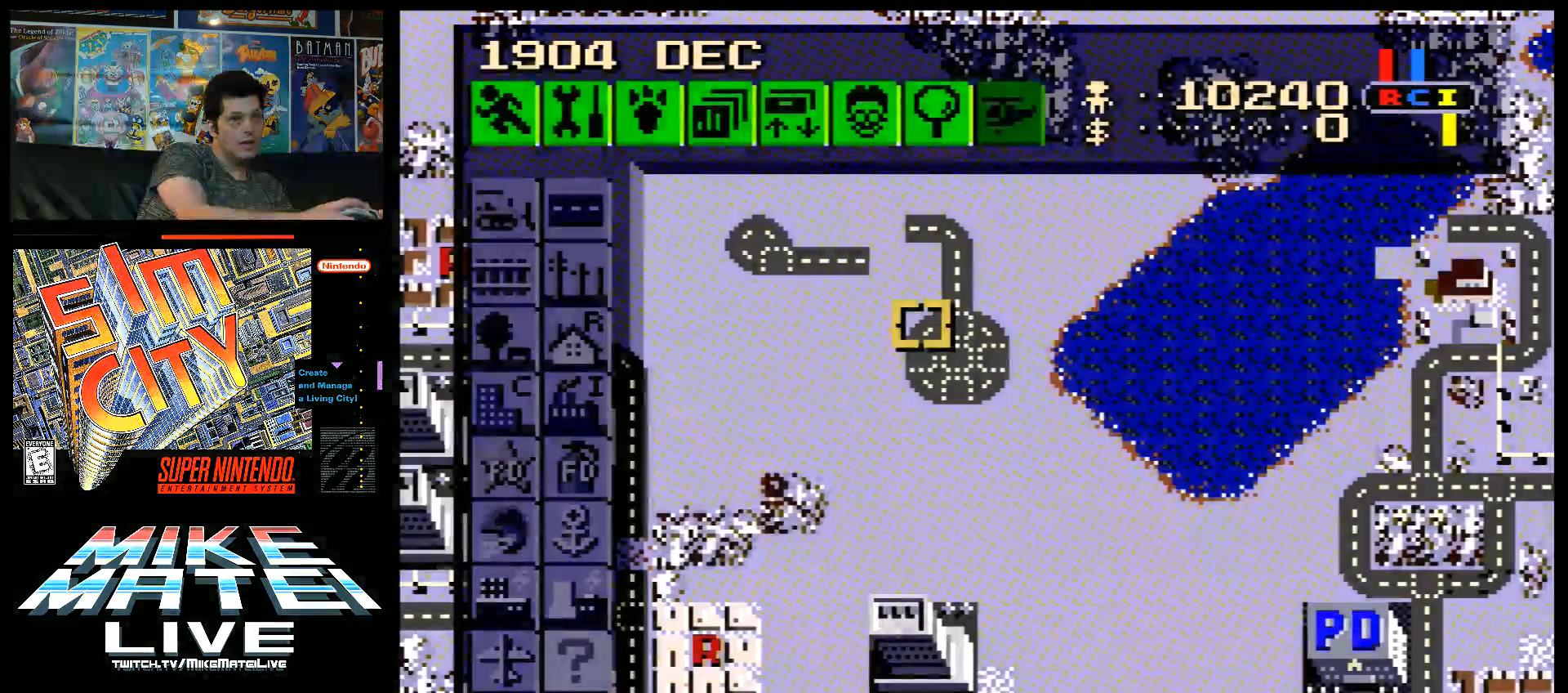
{"buttons": ["L1", "DPAD_UP"], "events": [[467, "DPAD_UP", "down"]]}
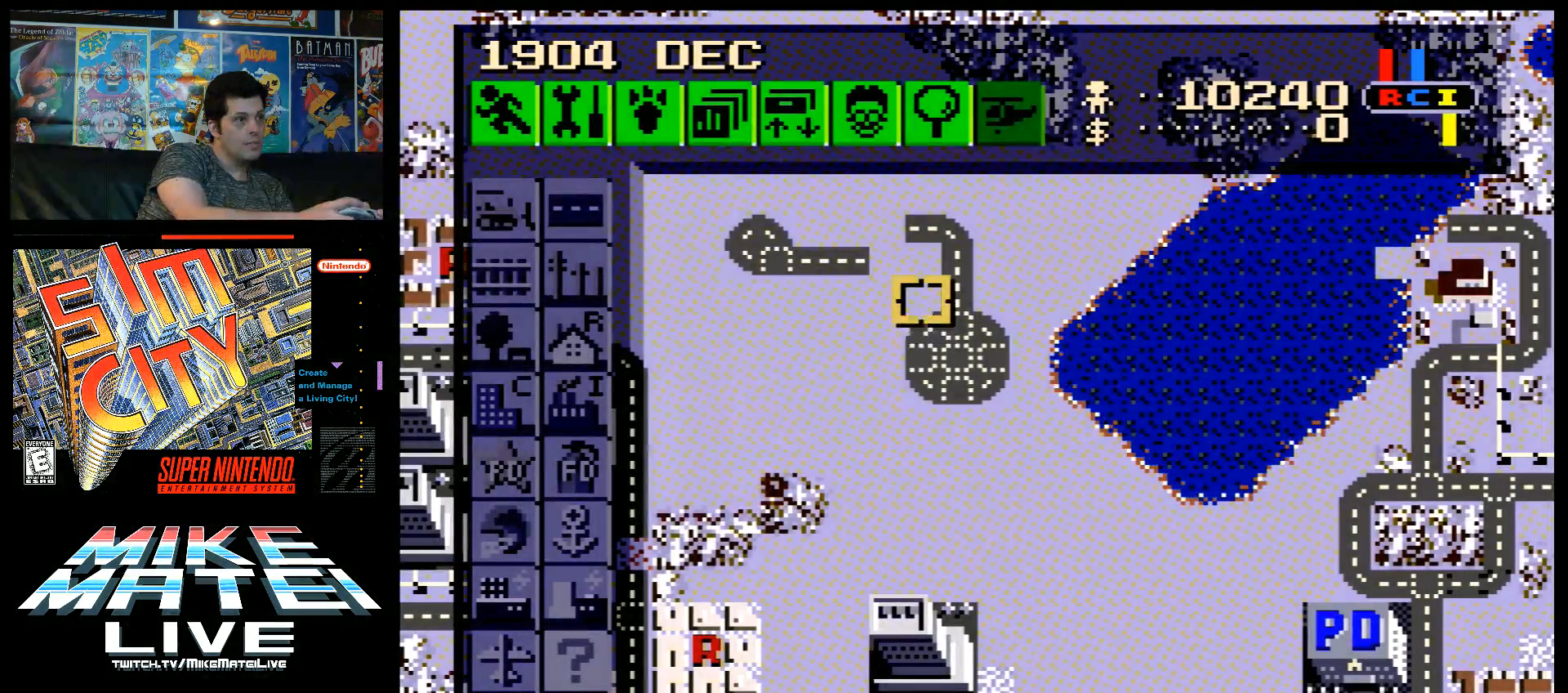
{"buttons": ["L1", "DPAD_UP"], "events": [[100, "DPAD_UP", "up"], [383, "DPAD_UP", "down"]]}
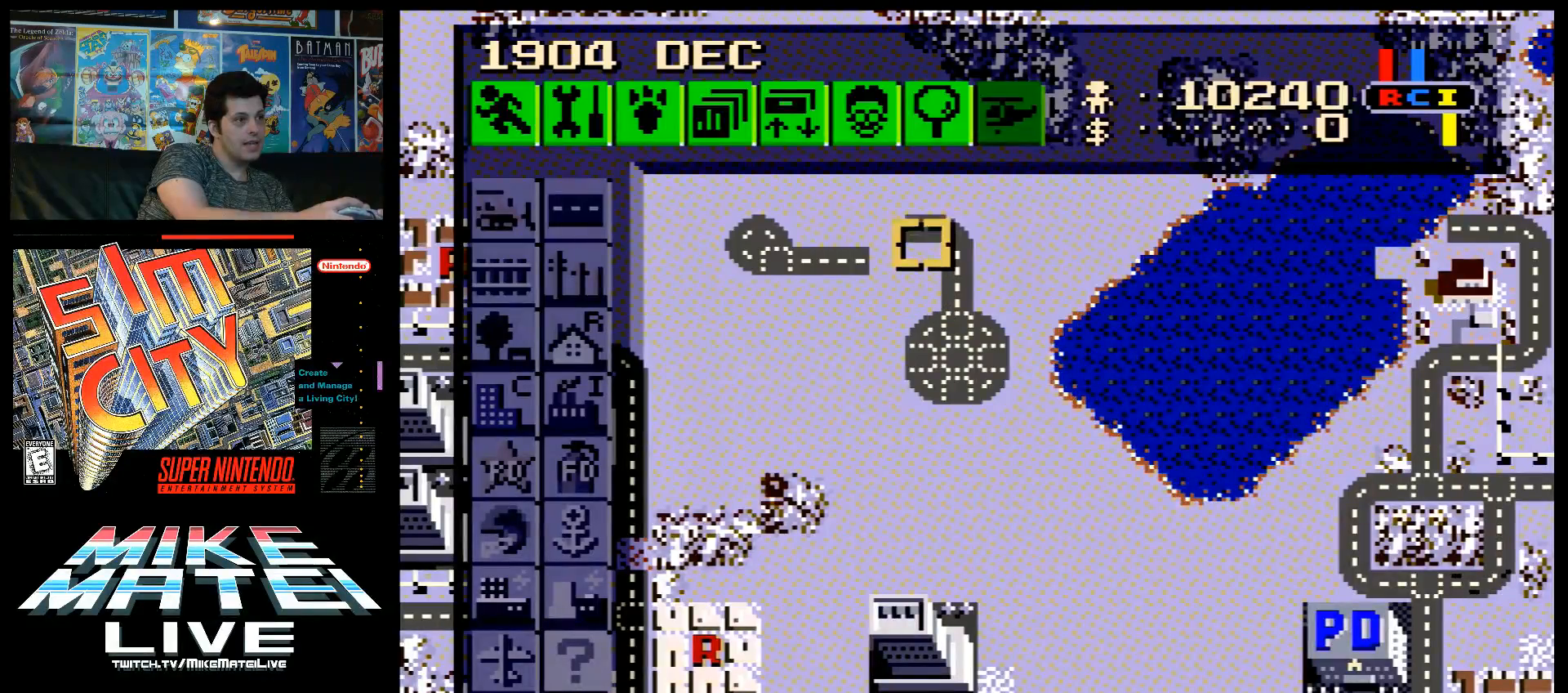
{"buttons": ["L1"], "events": [[383, "DPAD_UP", "up"]]}
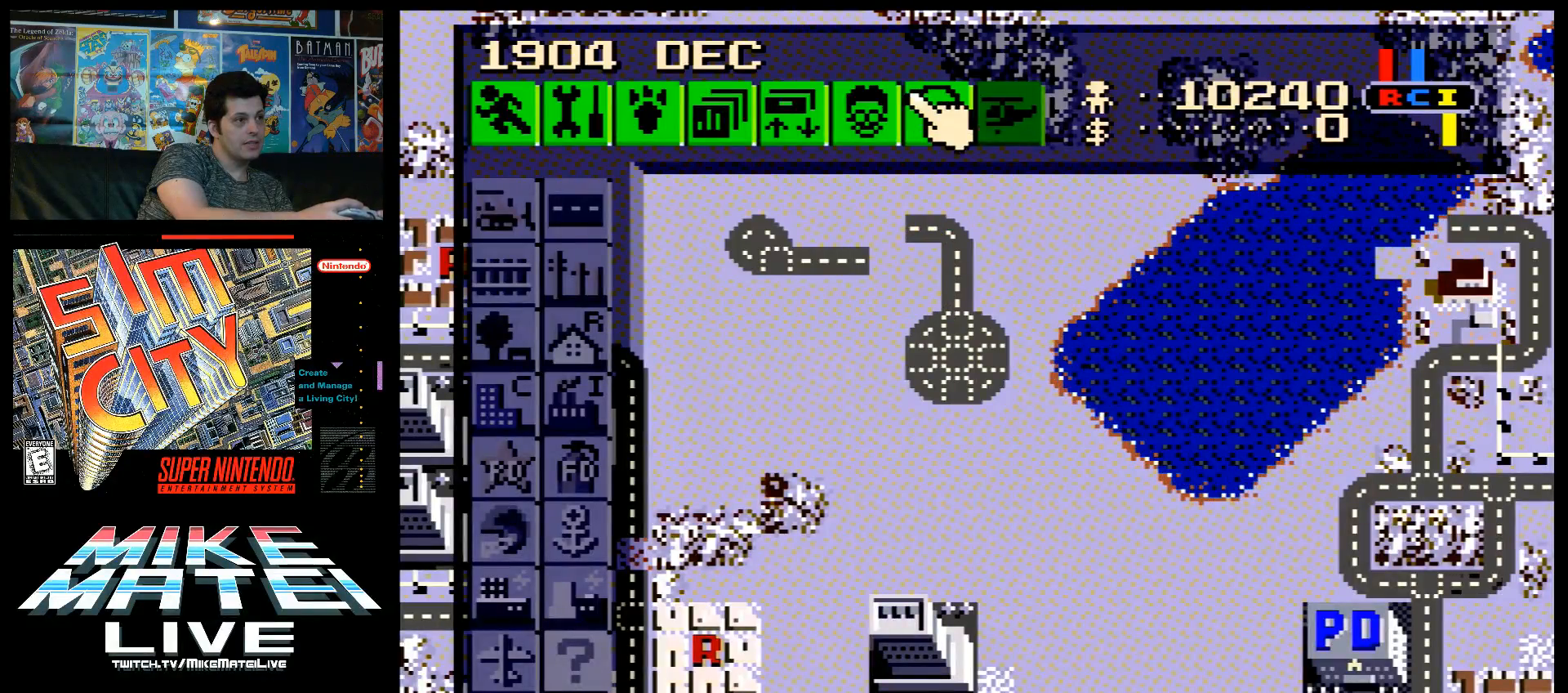
{"buttons": ["L1"], "events": [[67, "DPAD_LEFT", "down"], [417, "DPAD_LEFT", "up"]]}
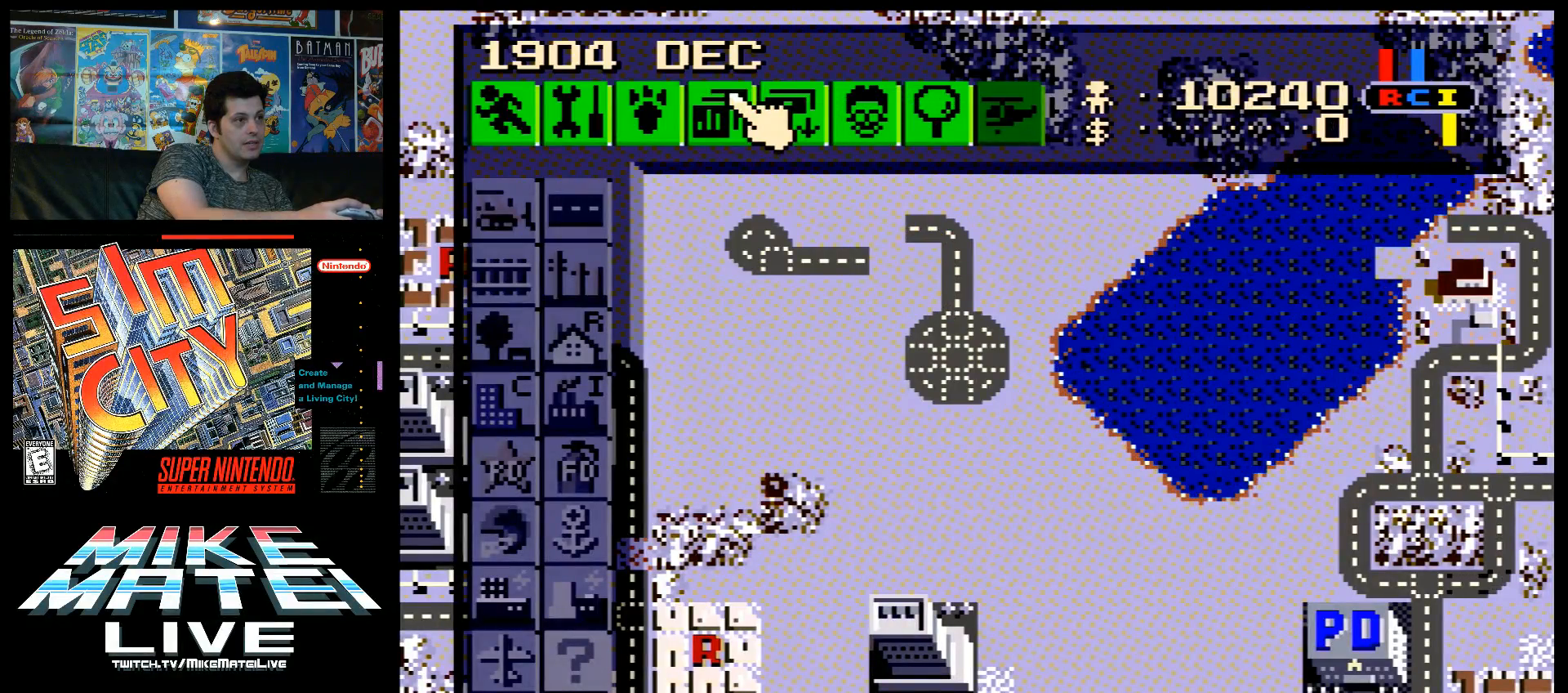
{"buttons": ["L1"], "events": [[183, "B", "down"], [317, "B", "up"]]}
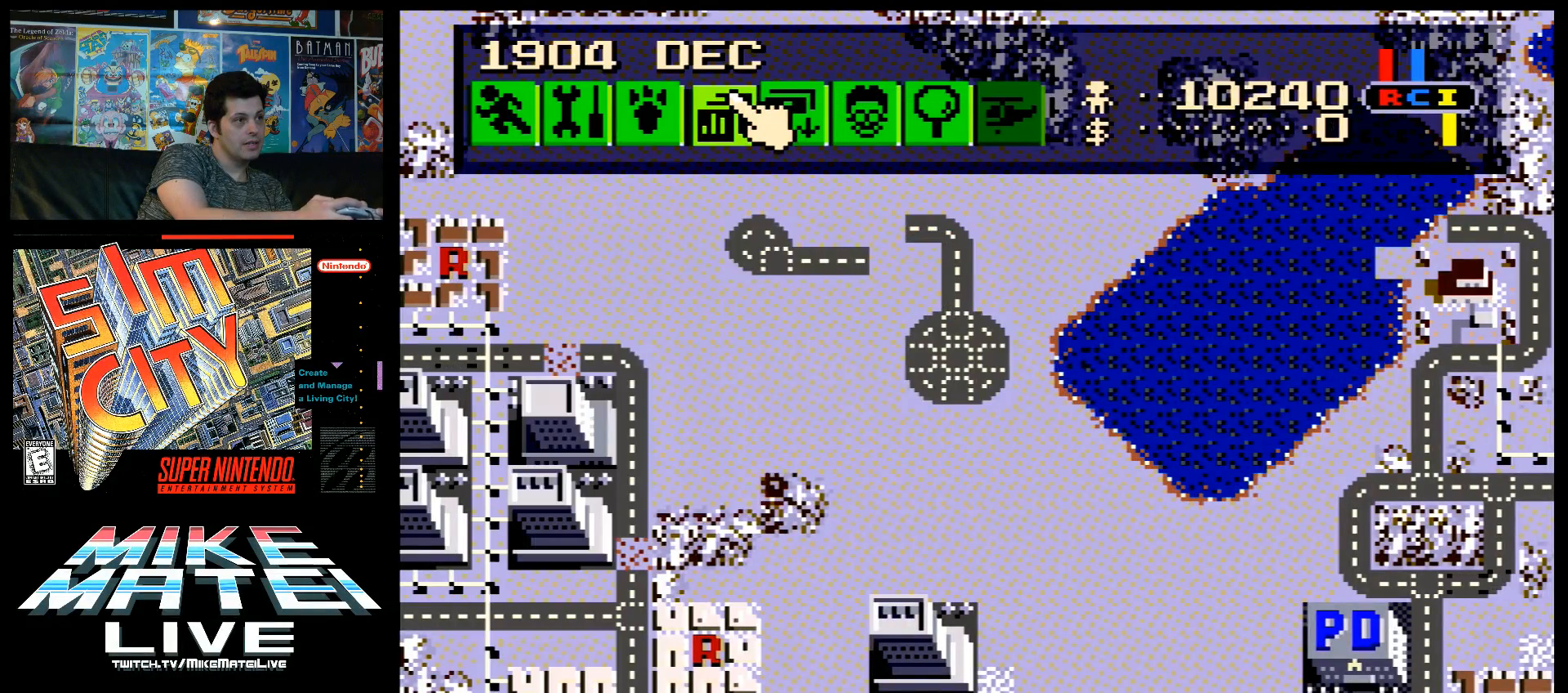
{"buttons": ["L1", "DPAD_DOWN"], "events": [[367, "DPAD_DOWN", "down"]]}
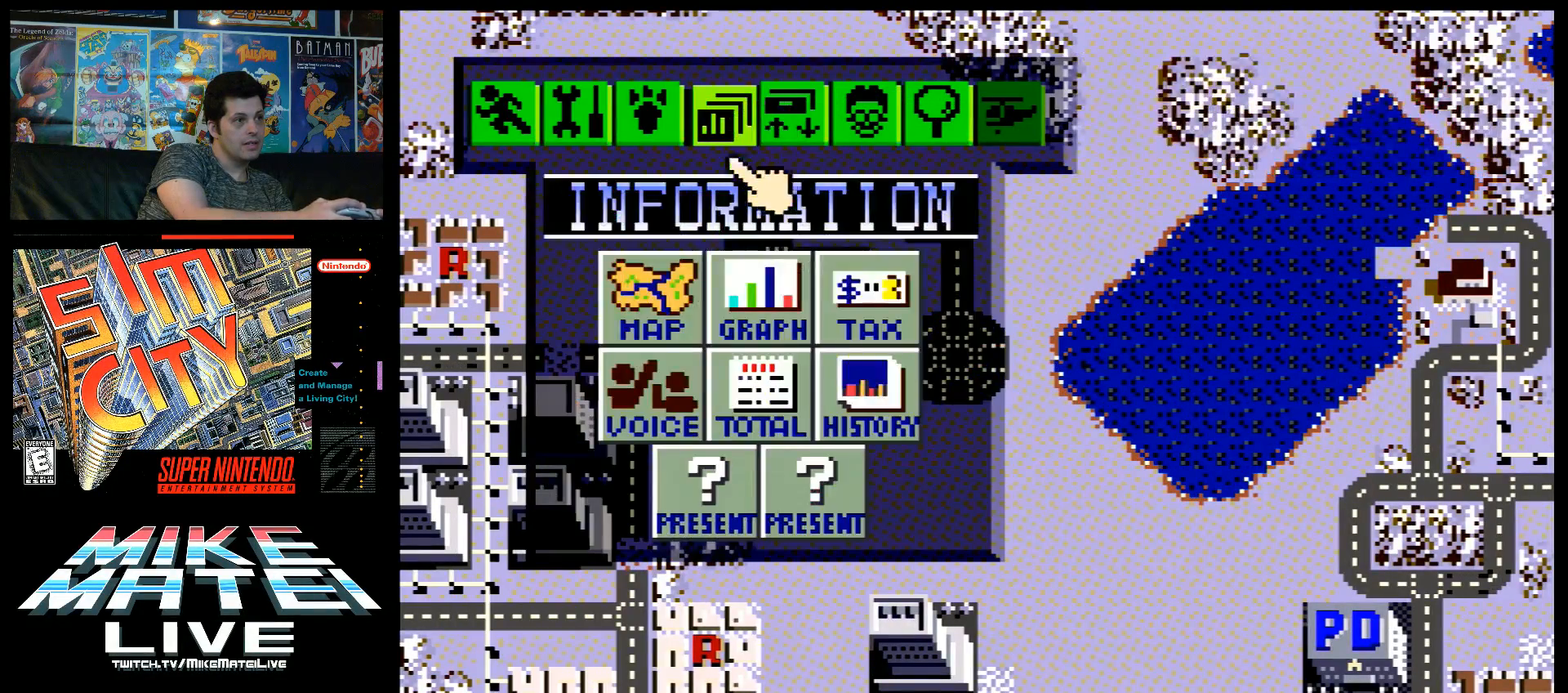
{"buttons": ["L1", "DPAD_RIGHT"], "events": [[183, "DPAD_DOWN", "up"], [350, "DPAD_RIGHT", "down"]]}
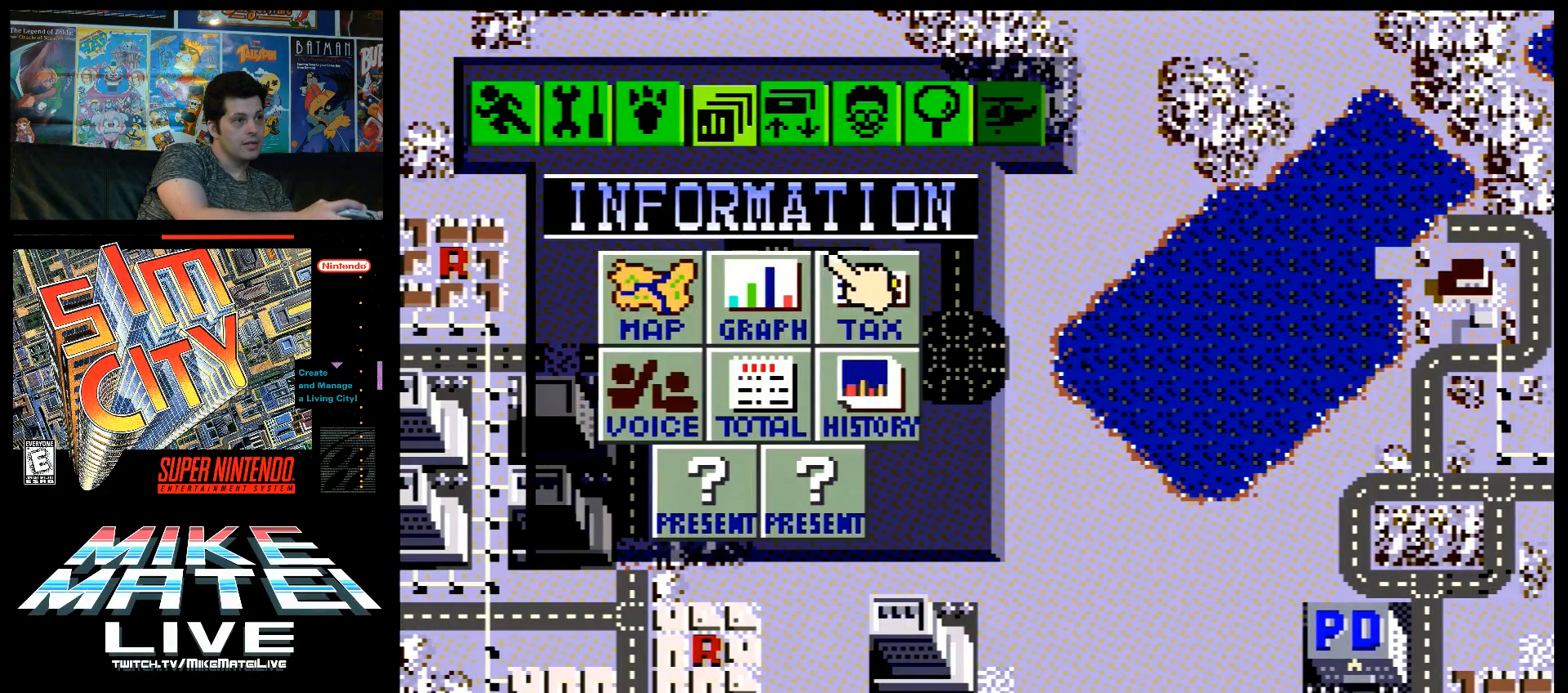
{"buttons": ["L1"], "events": [[100, "DPAD_RIGHT", "up"], [217, "DPAD_DOWN", "down"], [317, "DPAD_DOWN", "up"]]}